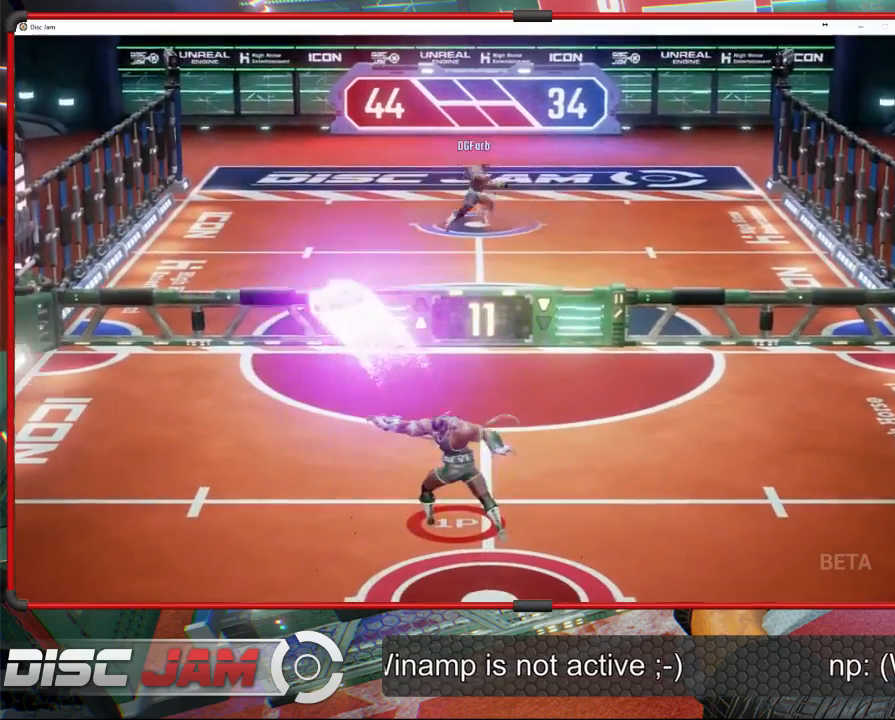
Gameplay with a controller (Xbox layout); each line is a JSON object with the inputs held at the frame after it. "events" lists button and stick changes between this image and that frame as [ms after this image, input, new state], when the widget could be followed in between. Not read: right_stick.
{"buttons": [], "left_stick": "down", "events": [[33, "L3", "up"], [167, "left_stick", "center"], [200, "A", "up"], [433, "left_stick", "down"]]}
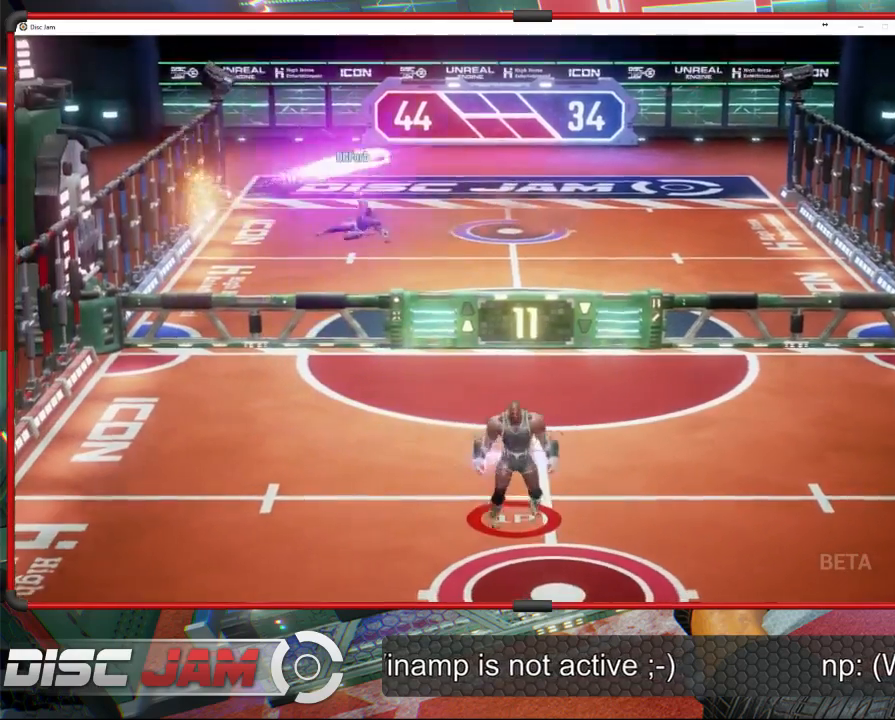
{"buttons": [], "left_stick": "down-right", "events": [[467, "left_stick", "down-right"]]}
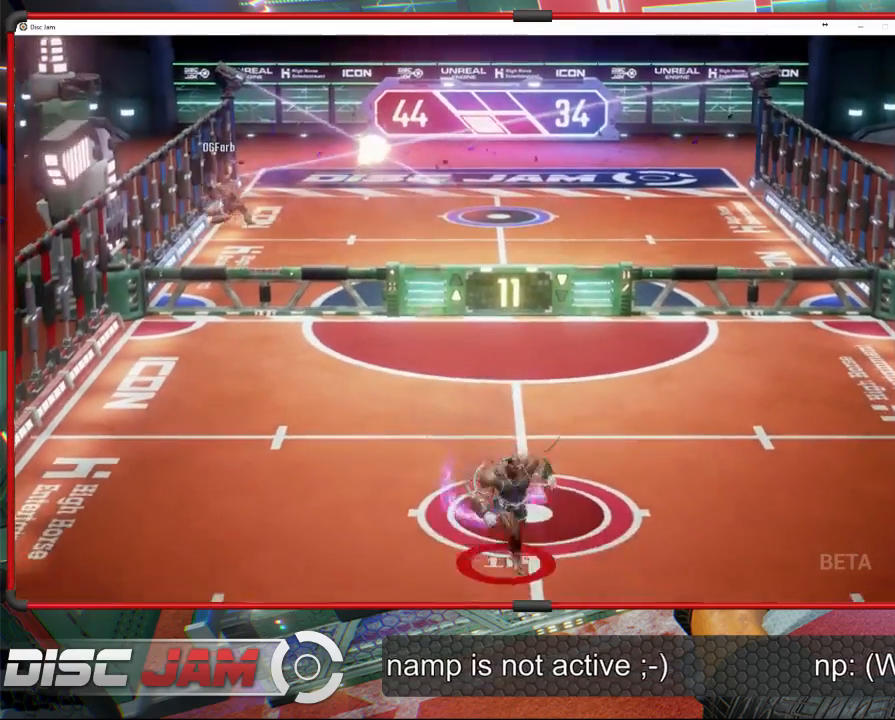
{"buttons": [], "left_stick": "down-left", "events": [[33, "left_stick", "right"], [133, "left_stick", "up"], [267, "left_stick", "up-left"], [467, "left_stick", "down-left"]]}
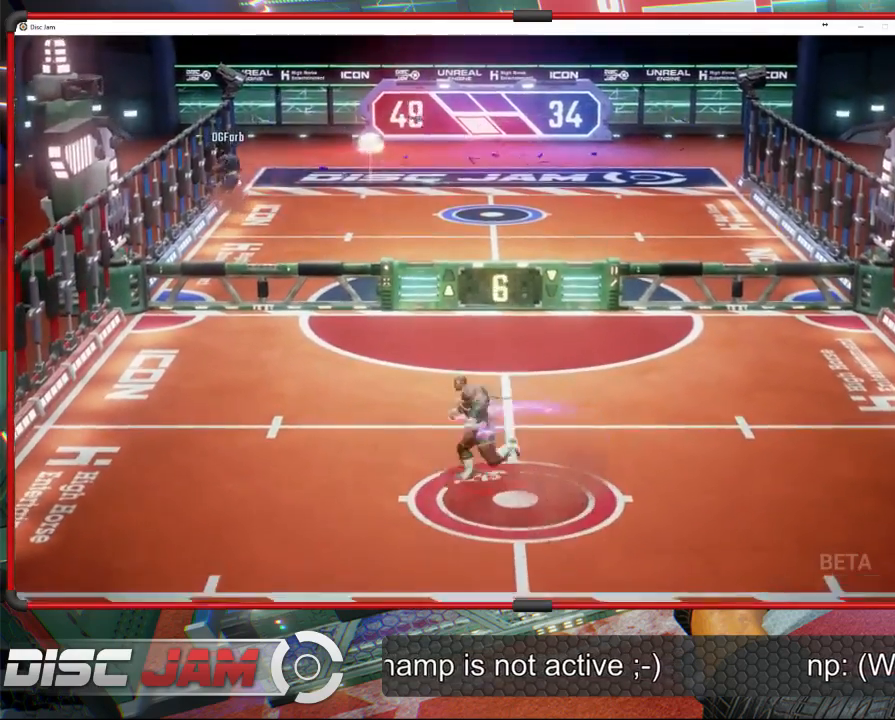
{"buttons": [], "left_stick": "right", "events": [[200, "left_stick", "down"], [333, "left_stick", "down-right"], [467, "left_stick", "right"]]}
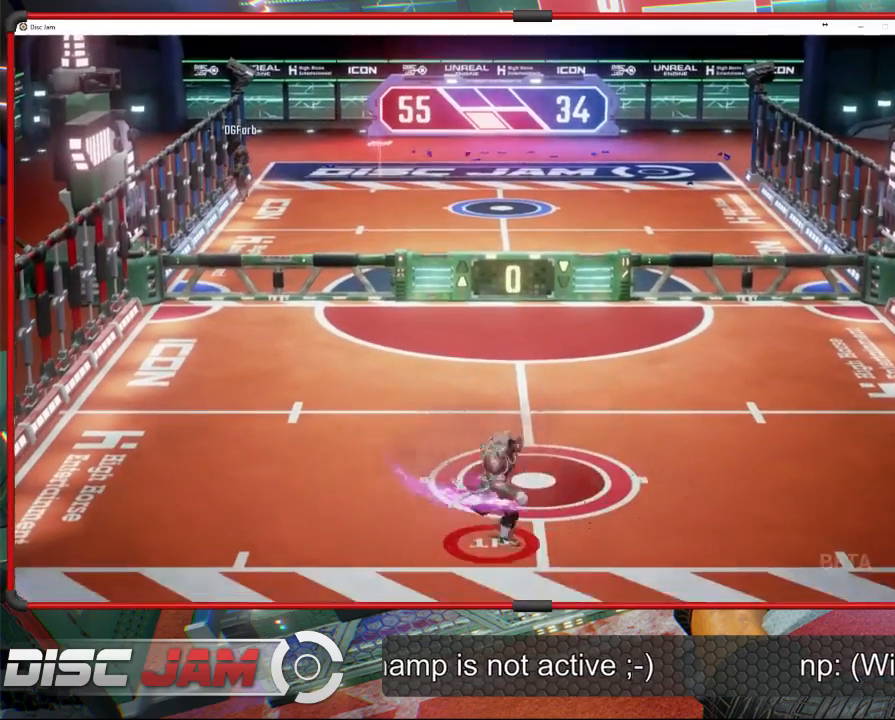
{"buttons": [], "left_stick": "up-left", "events": [[433, "left_stick", "up-left"]]}
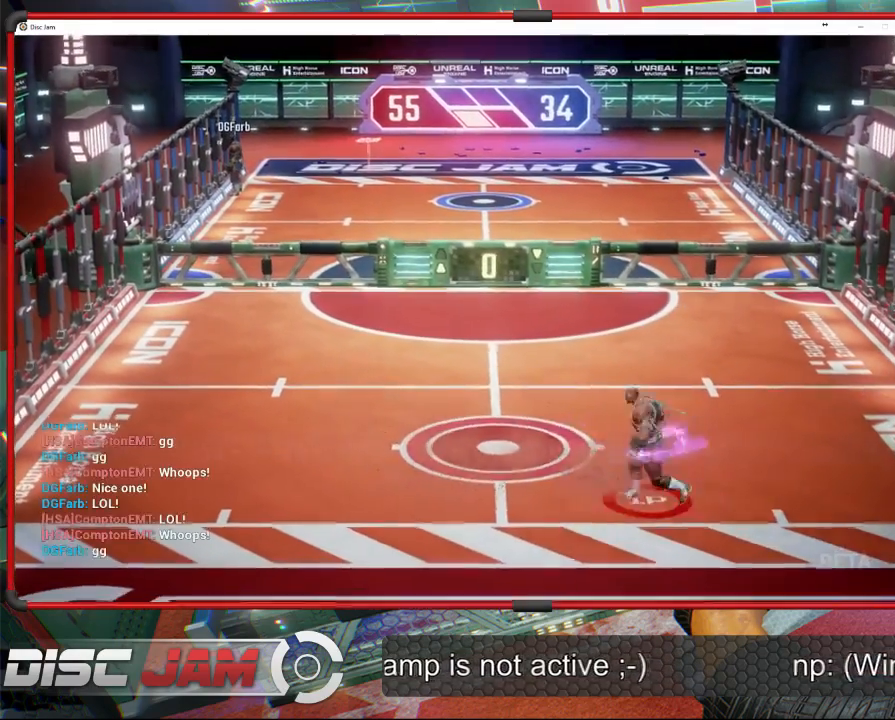
{"buttons": [], "left_stick": "up-right", "events": [[233, "left_stick", "left"], [400, "left_stick", "down-right"], [467, "left_stick", "up-right"]]}
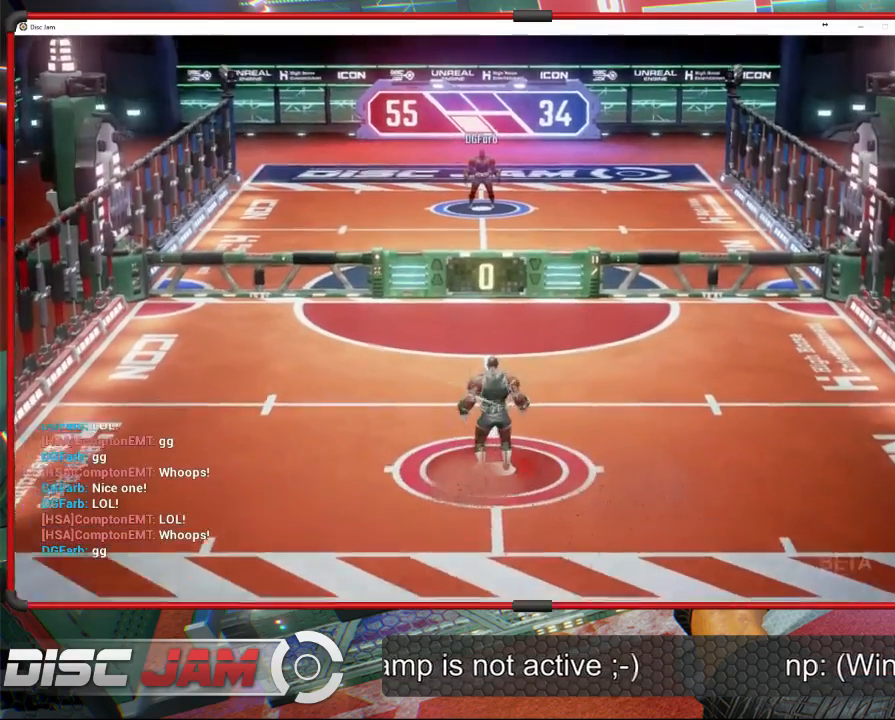
{"buttons": [], "left_stick": "center", "events": [[300, "left_stick", "center"]]}
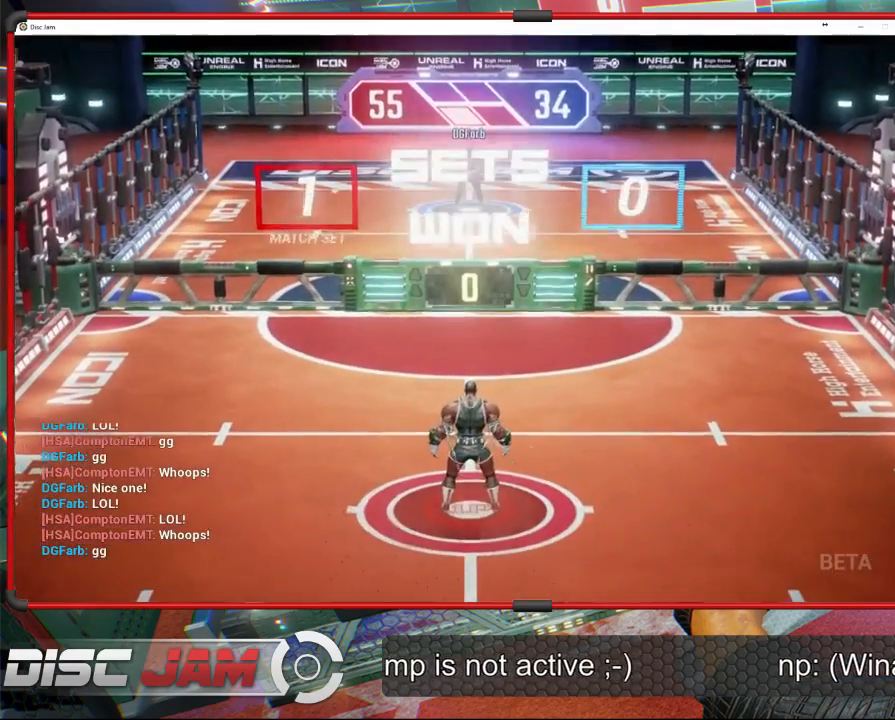
{"buttons": [], "left_stick": "center", "events": []}
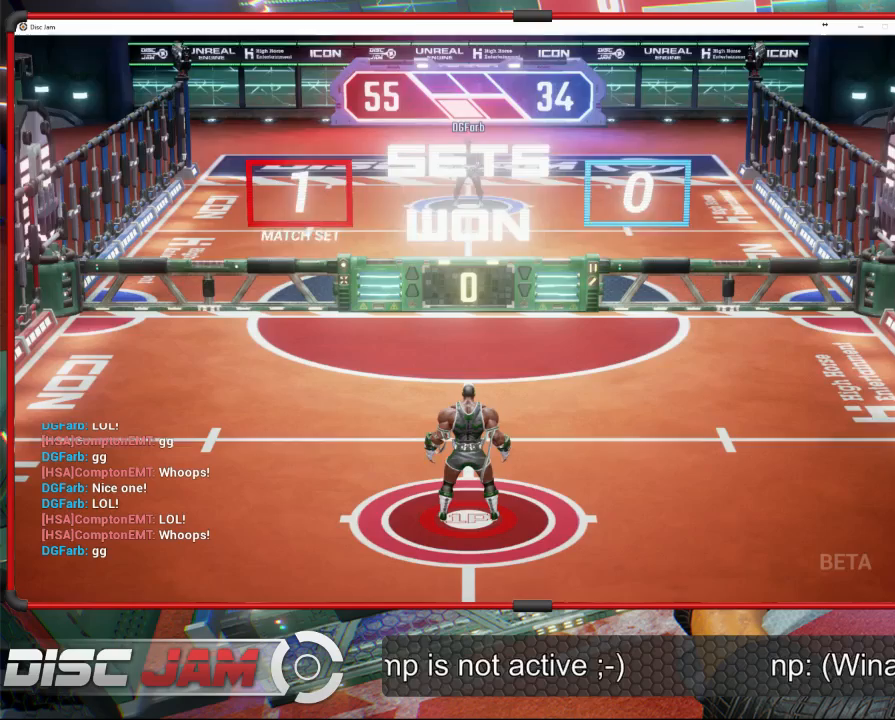
{"buttons": [], "left_stick": "center", "events": []}
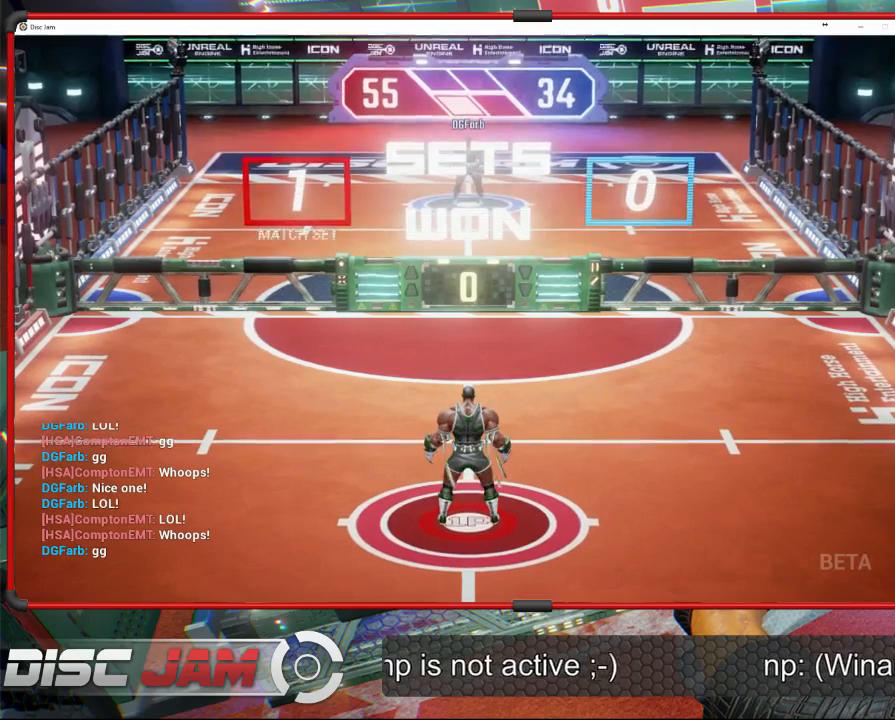
{"buttons": ["A"], "left_stick": "center", "events": [[400, "A", "down"]]}
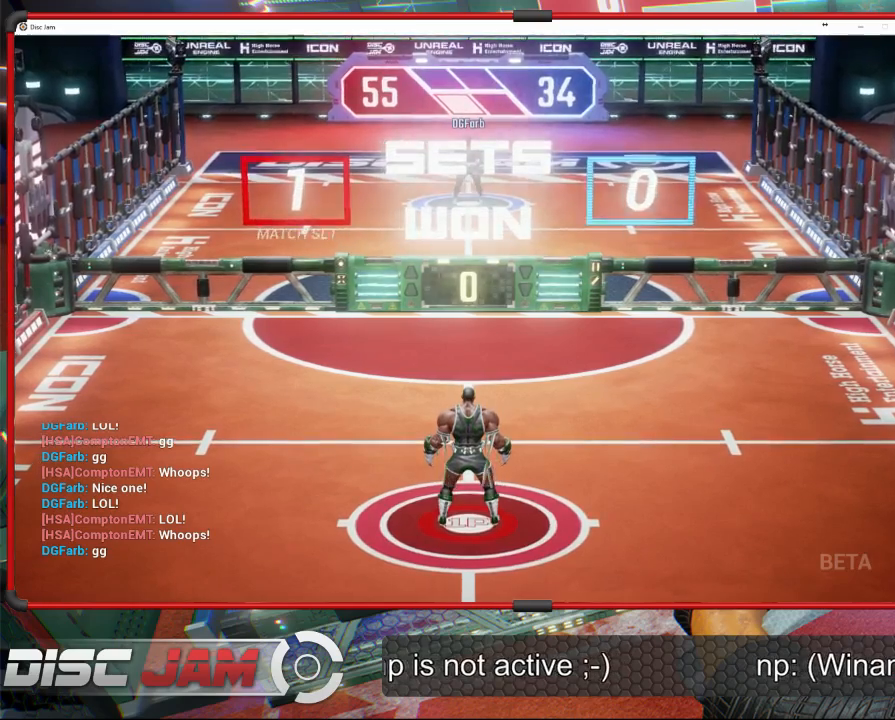
{"buttons": ["A"], "left_stick": "center", "events": []}
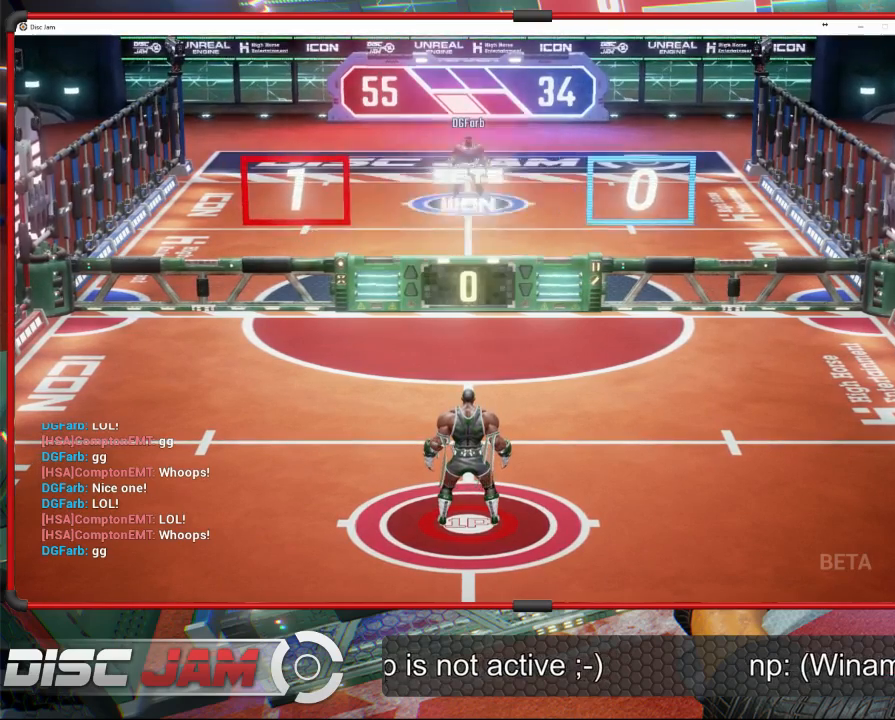
{"buttons": [], "left_stick": "center", "events": [[33, "A", "up"]]}
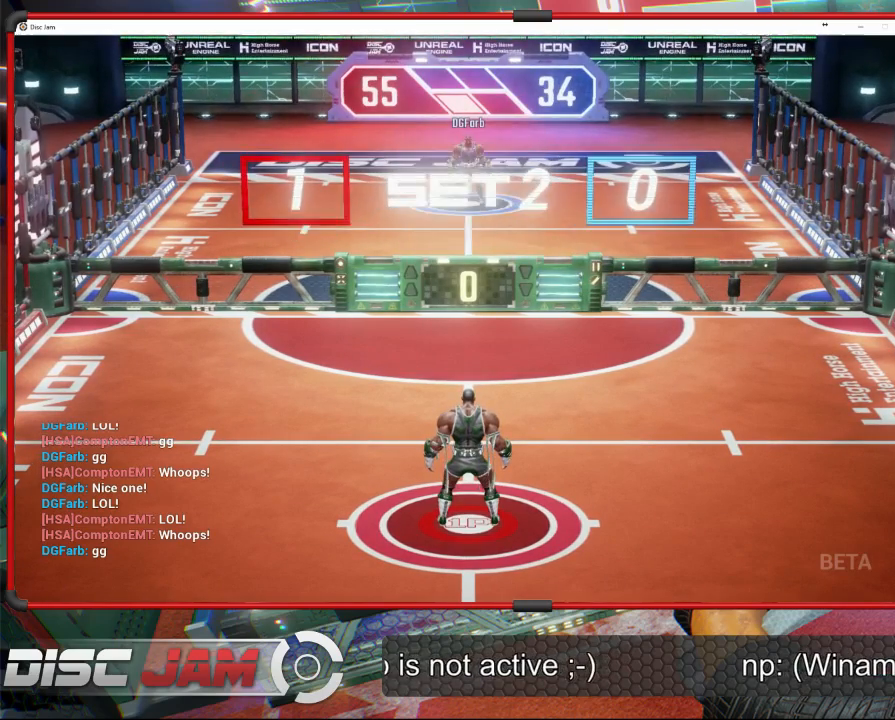
{"buttons": [], "left_stick": "center", "events": []}
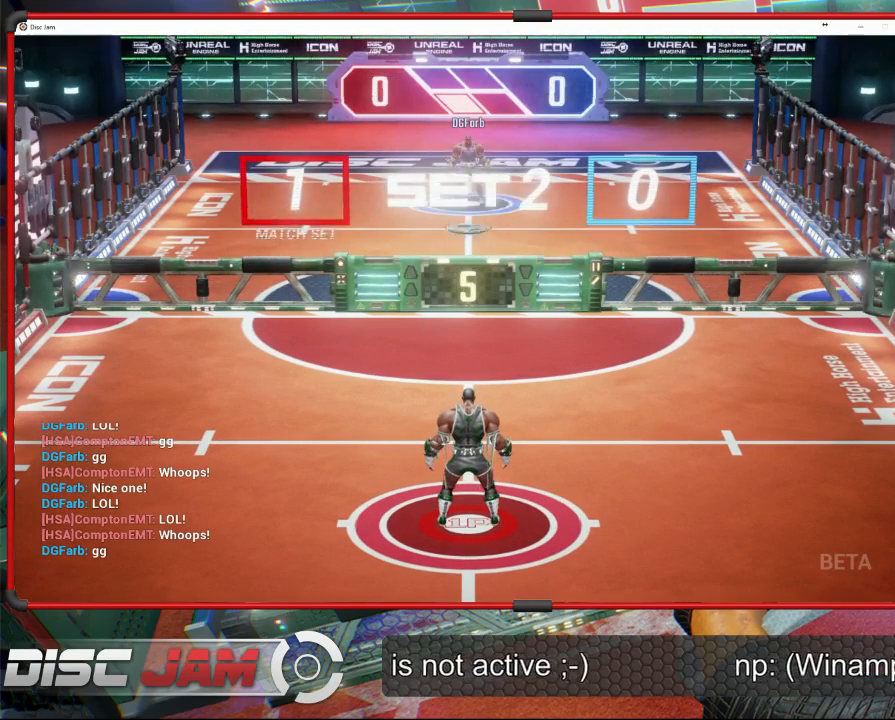
{"buttons": [], "left_stick": "down", "events": [[367, "left_stick", "down"]]}
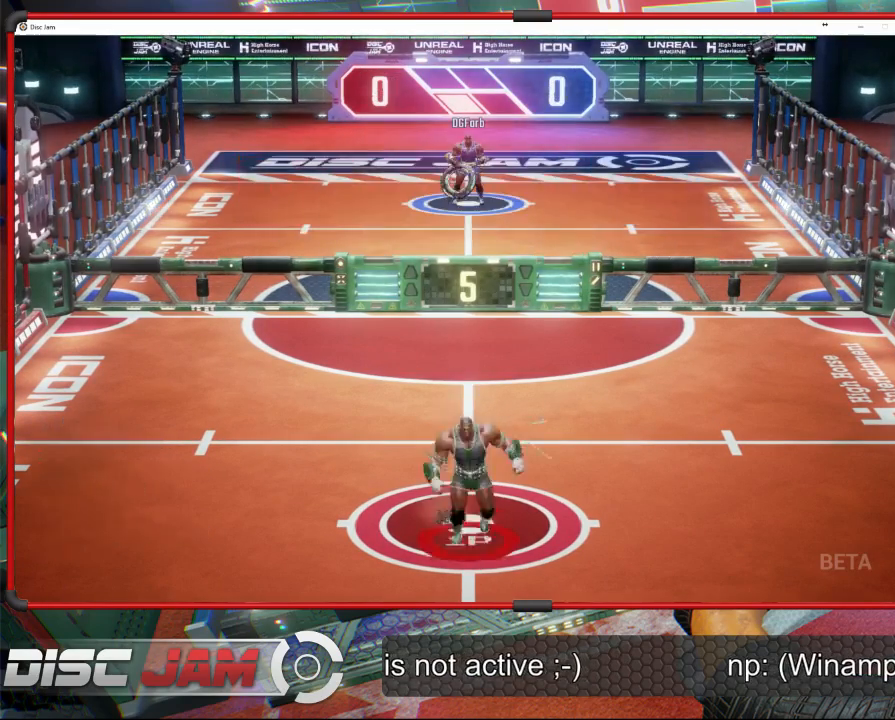
{"buttons": [], "left_stick": "up", "events": [[267, "left_stick", "up"]]}
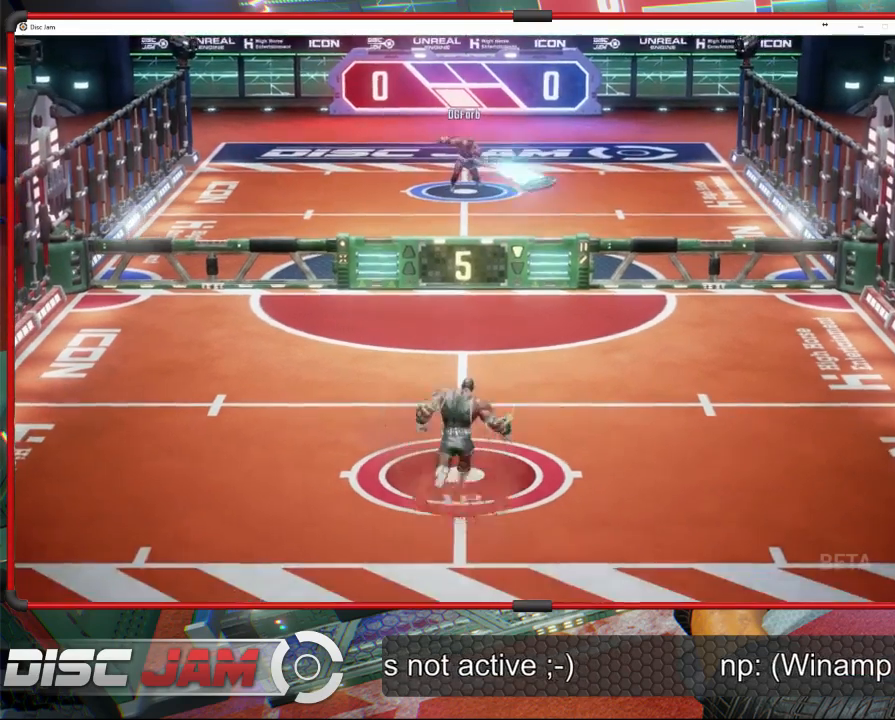
{"buttons": [], "left_stick": "right", "events": [[167, "left_stick", "up-right"], [267, "left_stick", "right"]]}
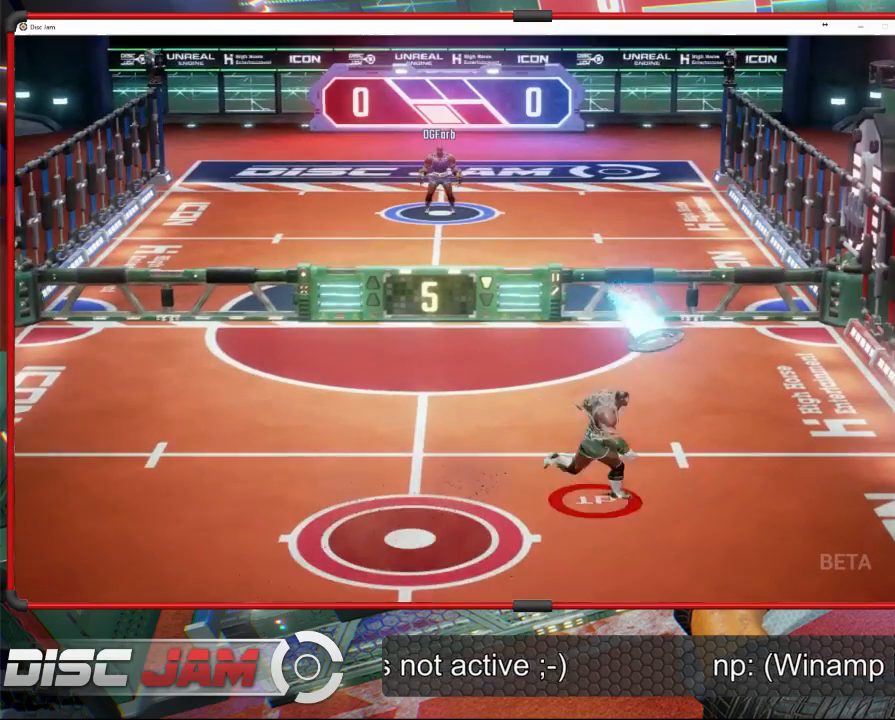
{"buttons": ["A"], "left_stick": "up", "events": [[67, "left_stick", "up-right"], [133, "A", "down"], [200, "A", "up"], [200, "left_stick", "up"], [233, "A", "down"]]}
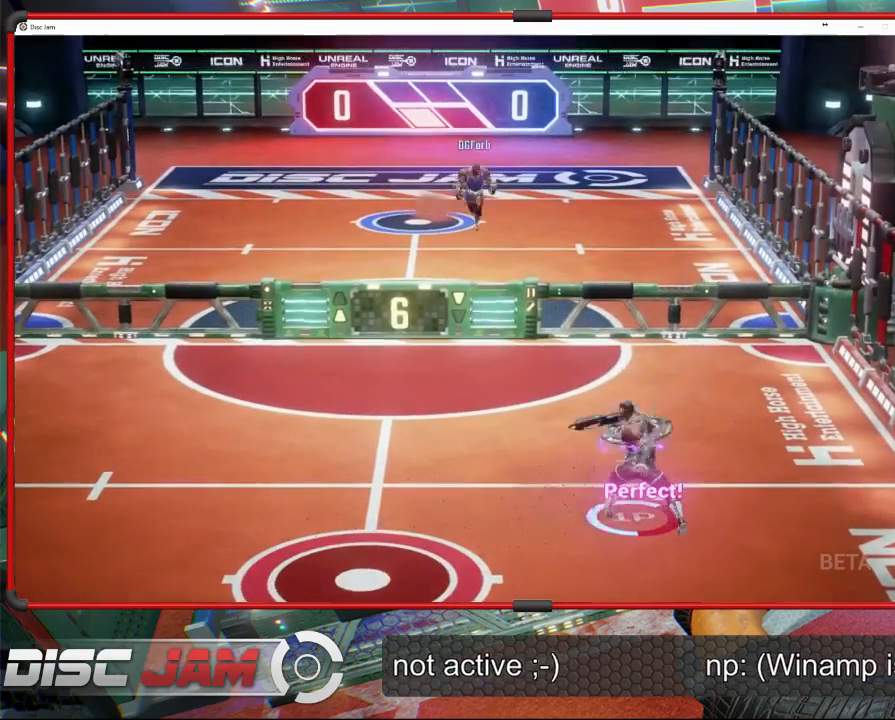
{"buttons": [], "left_stick": "center", "events": [[267, "A", "up"], [333, "left_stick", "center"]]}
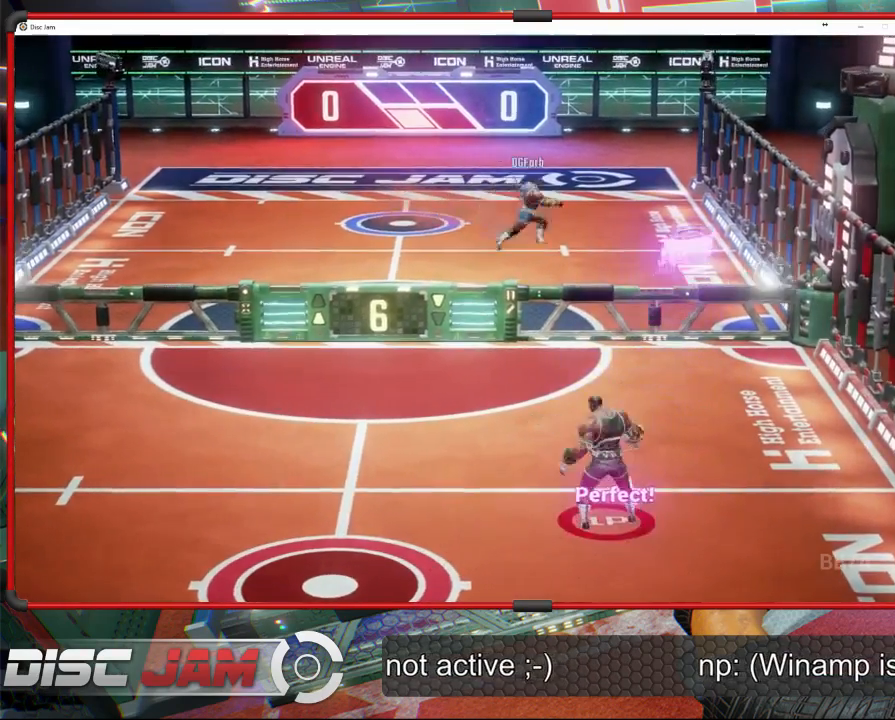
{"buttons": [], "left_stick": "down", "events": [[100, "left_stick", "down"]]}
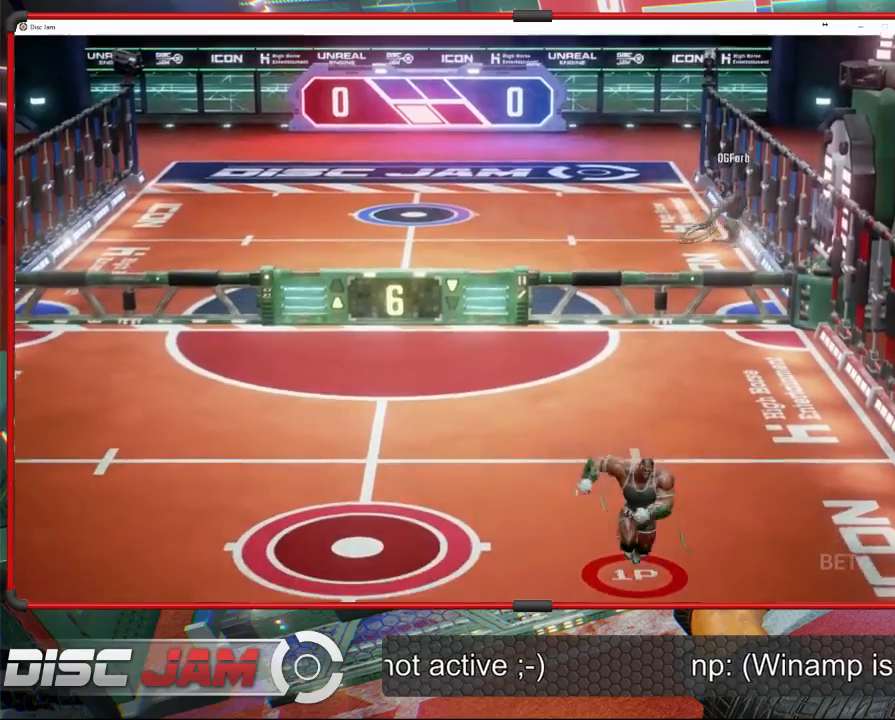
{"buttons": [], "left_stick": "up", "events": [[300, "left_stick", "center"], [400, "left_stick", "up"]]}
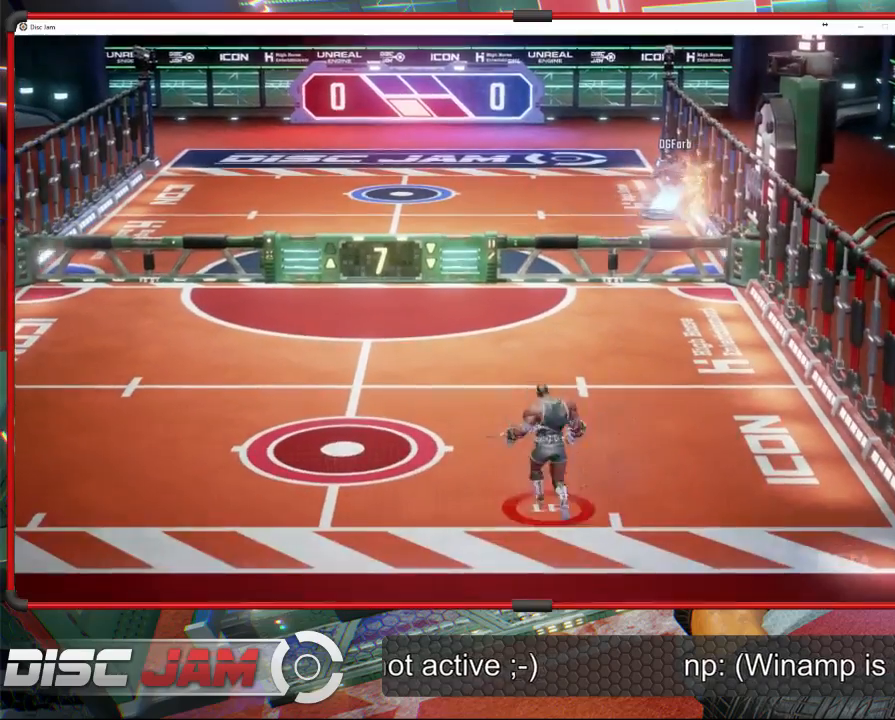
{"buttons": ["A"], "left_stick": "up-left", "events": [[200, "left_stick", "up-right"], [300, "left_stick", "up"], [500, "A", "down"], [500, "left_stick", "up-left"]]}
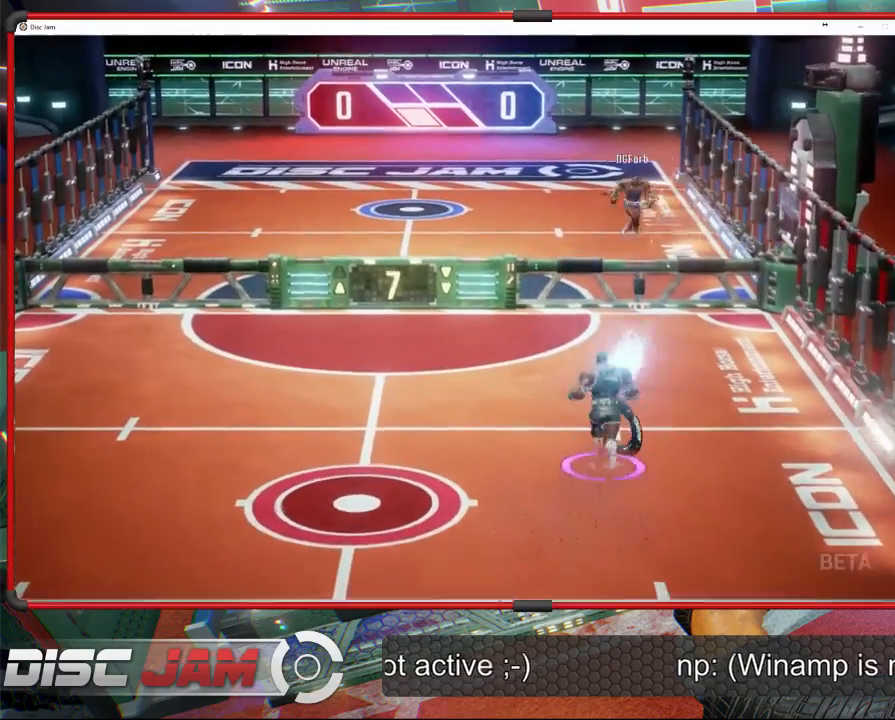
{"buttons": ["A", "L3"], "left_stick": "up-left", "events": [[67, "L3", "down"], [100, "A", "up"], [167, "A", "down"]]}
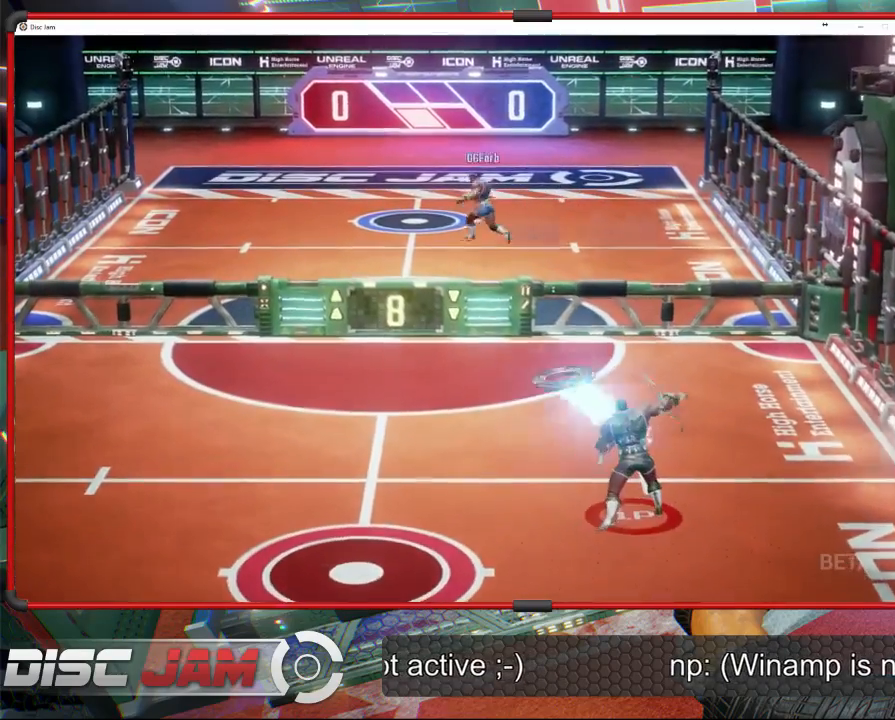
{"buttons": [], "left_stick": "down-left", "events": [[167, "L3", "up"], [200, "left_stick", "left"], [367, "left_stick", "down-left"], [433, "A", "up"]]}
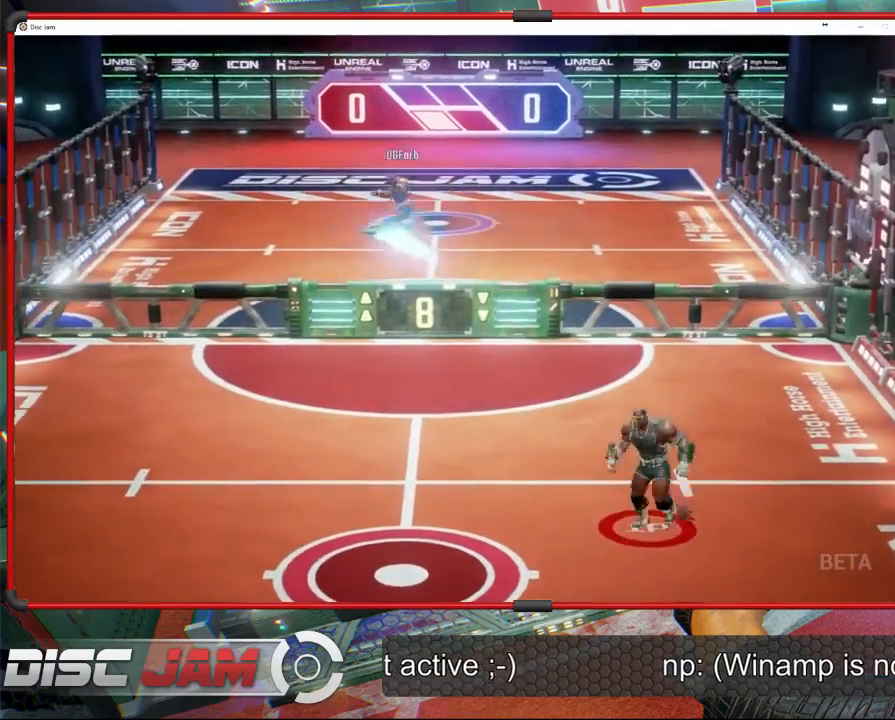
{"buttons": [], "left_stick": "down-left", "events": []}
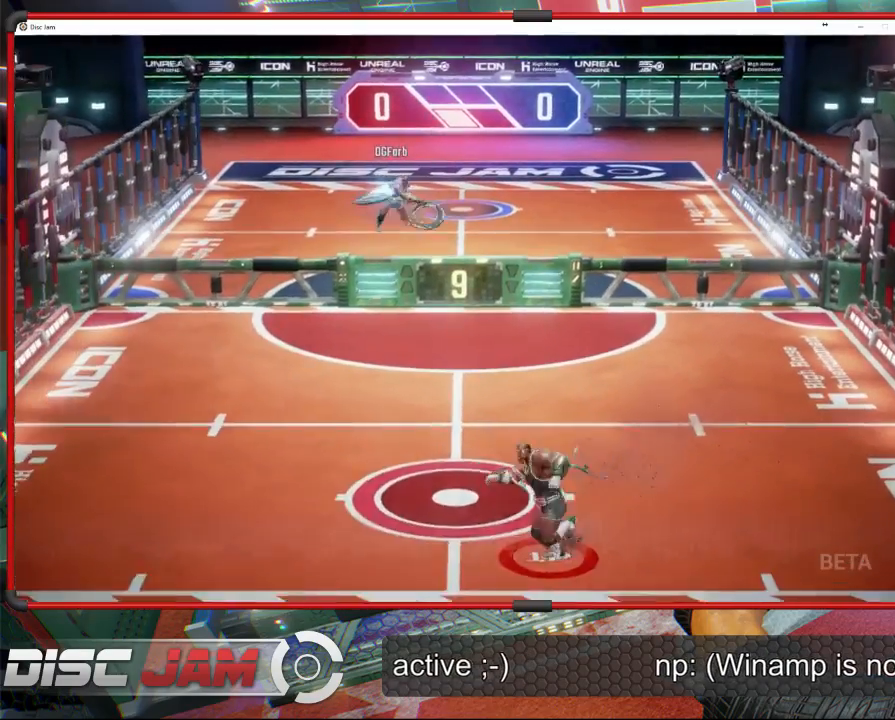
{"buttons": [], "left_stick": "left", "events": [[33, "left_stick", "left"]]}
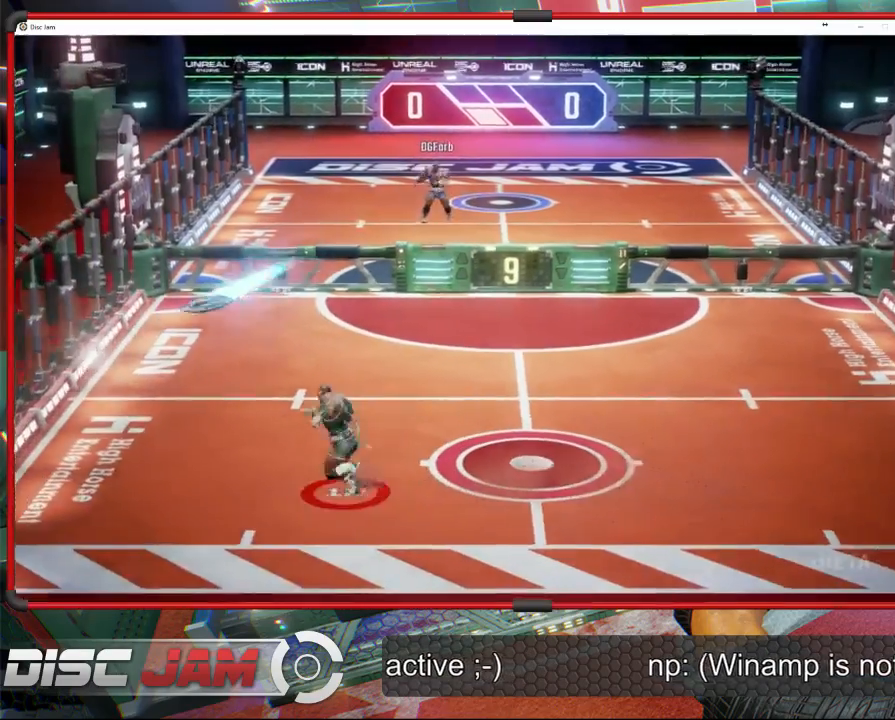
{"buttons": ["A"], "left_stick": "up-right", "events": [[267, "left_stick", "down-left"], [333, "A", "down"], [400, "A", "up"], [433, "left_stick", "down-right"], [467, "A", "down"], [500, "left_stick", "up-right"]]}
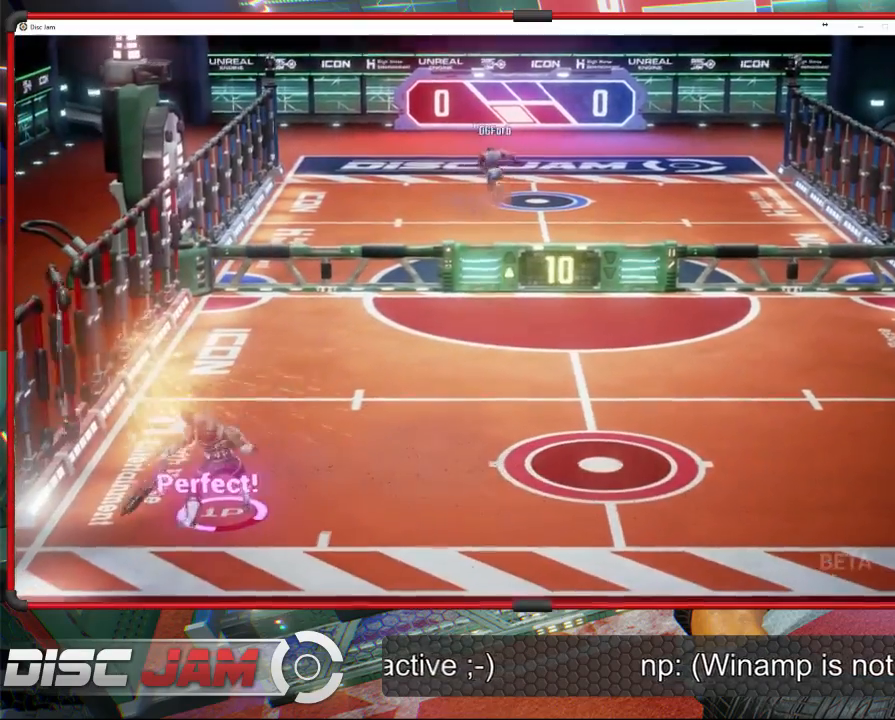
{"buttons": [], "left_stick": "center", "events": [[333, "A", "up"], [367, "left_stick", "center"]]}
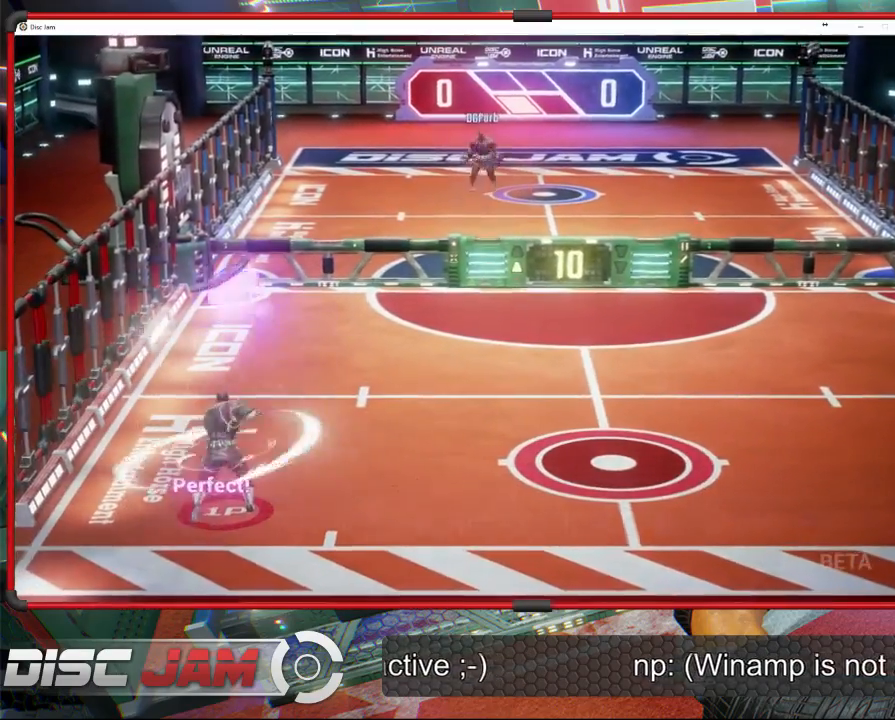
{"buttons": [], "left_stick": "down-right", "events": [[333, "left_stick", "down-right"]]}
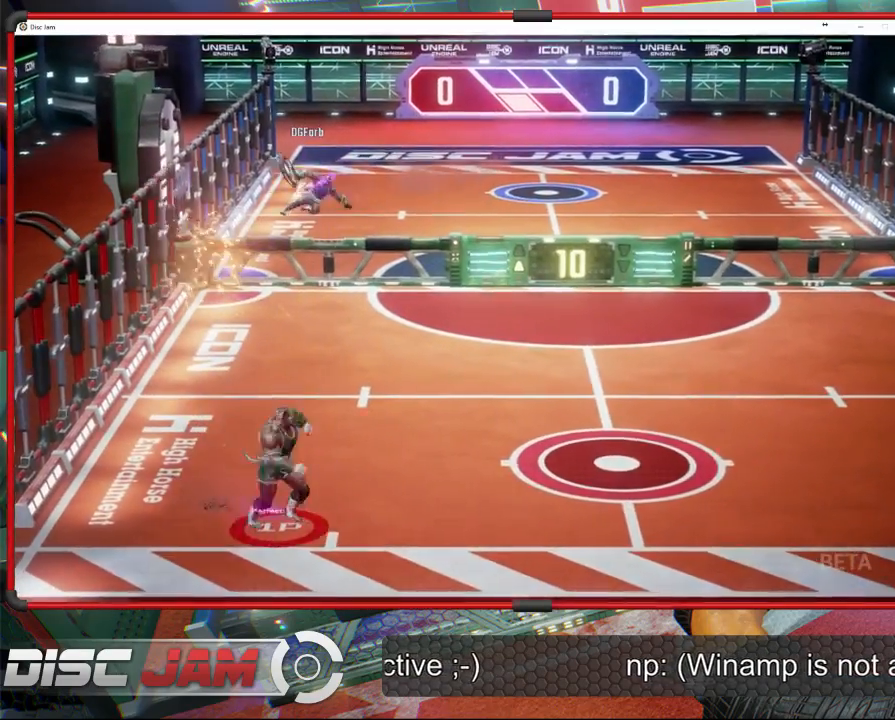
{"buttons": [], "left_stick": "center", "events": [[300, "left_stick", "center"]]}
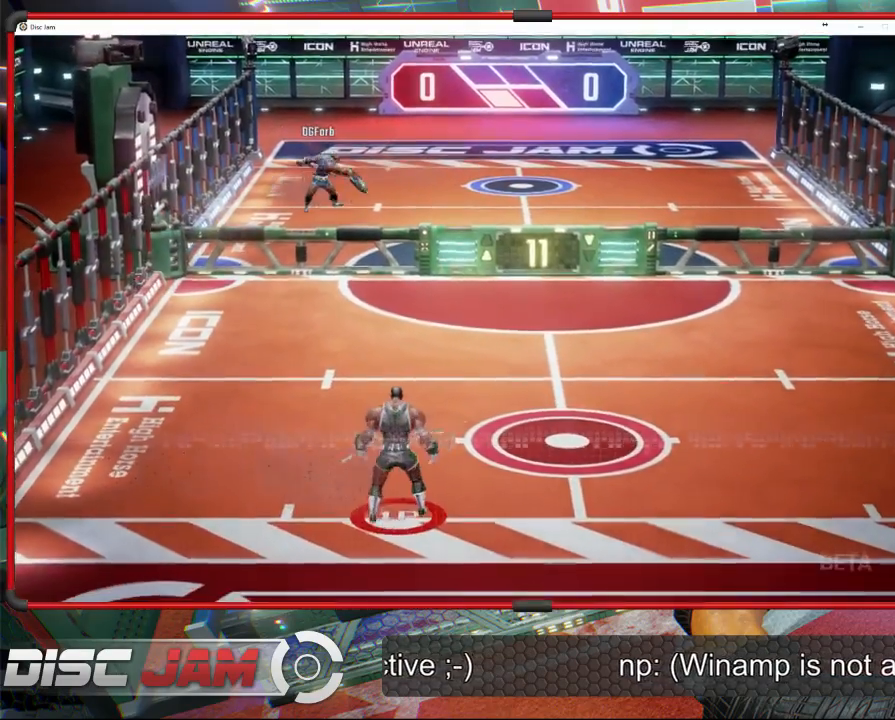
{"buttons": [], "left_stick": "up-left", "events": [[67, "left_stick", "up"], [300, "left_stick", "up-left"]]}